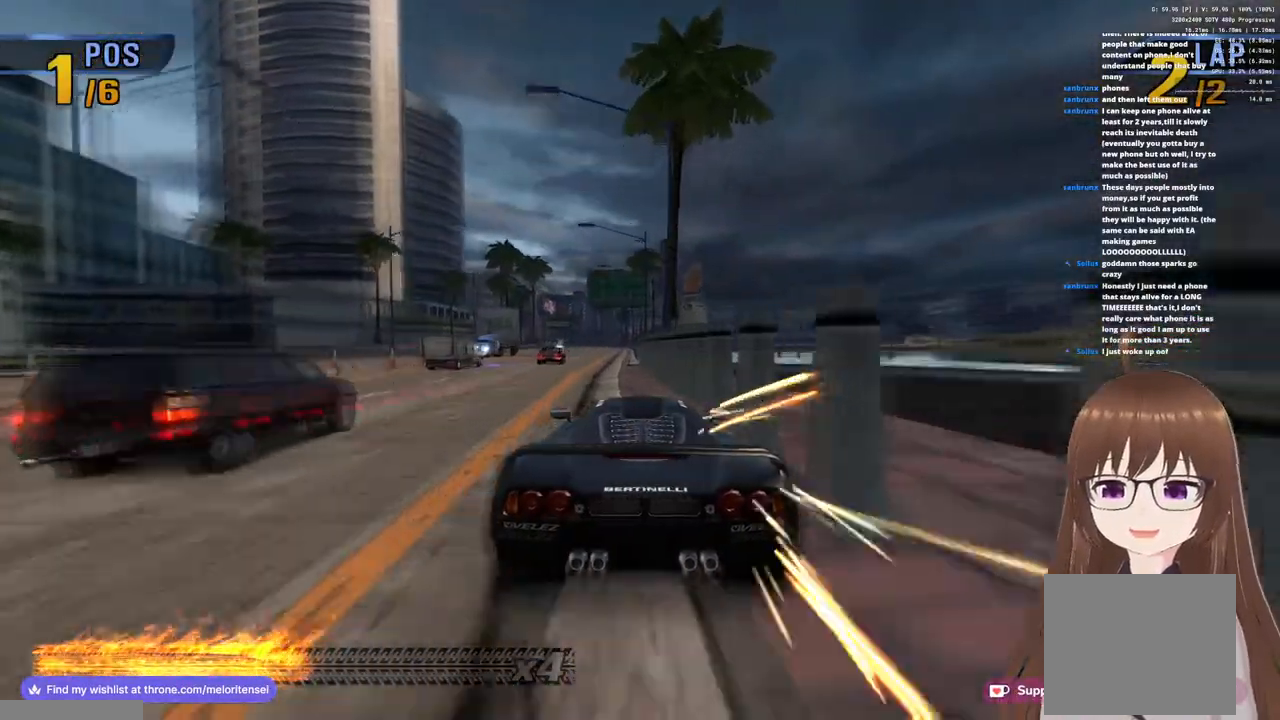
Gameplay with a controller (PlayStation layout); each line is a JSON object with the inputs held at the frame after it. "events" lists button and stick changes between this image and that frame as [ms after this image, input, new state], when the widget could be followed in between.
{"buttons": ["CROSS"], "left_stick": "center", "right_stick": "center", "events": []}
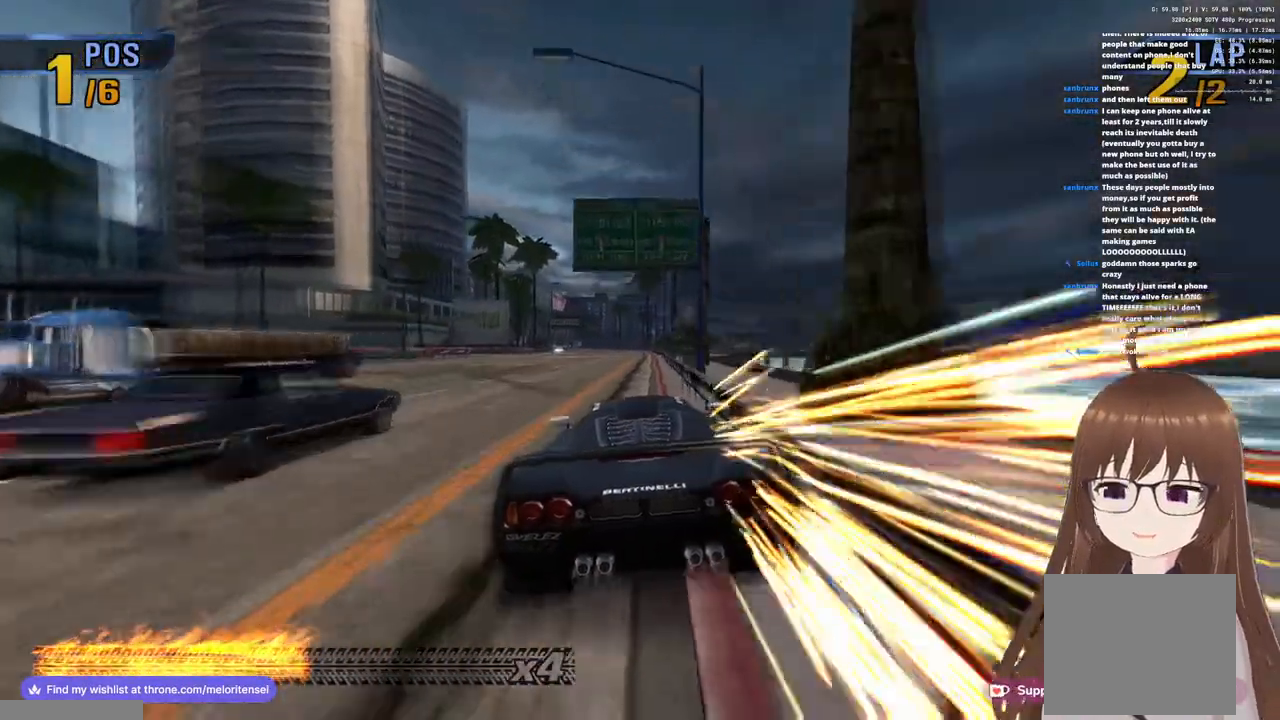
{"buttons": ["CROSS"], "left_stick": "center", "right_stick": "center", "events": []}
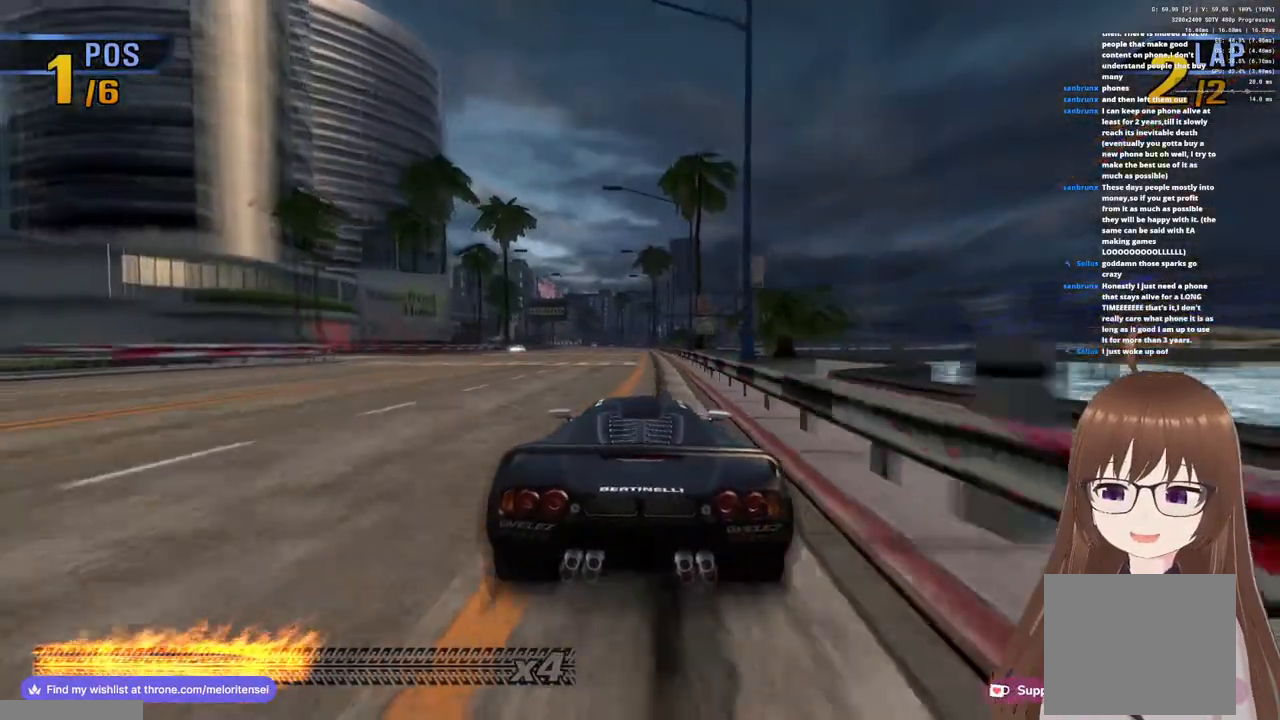
{"buttons": ["CROSS"], "left_stick": "center", "right_stick": "center", "events": []}
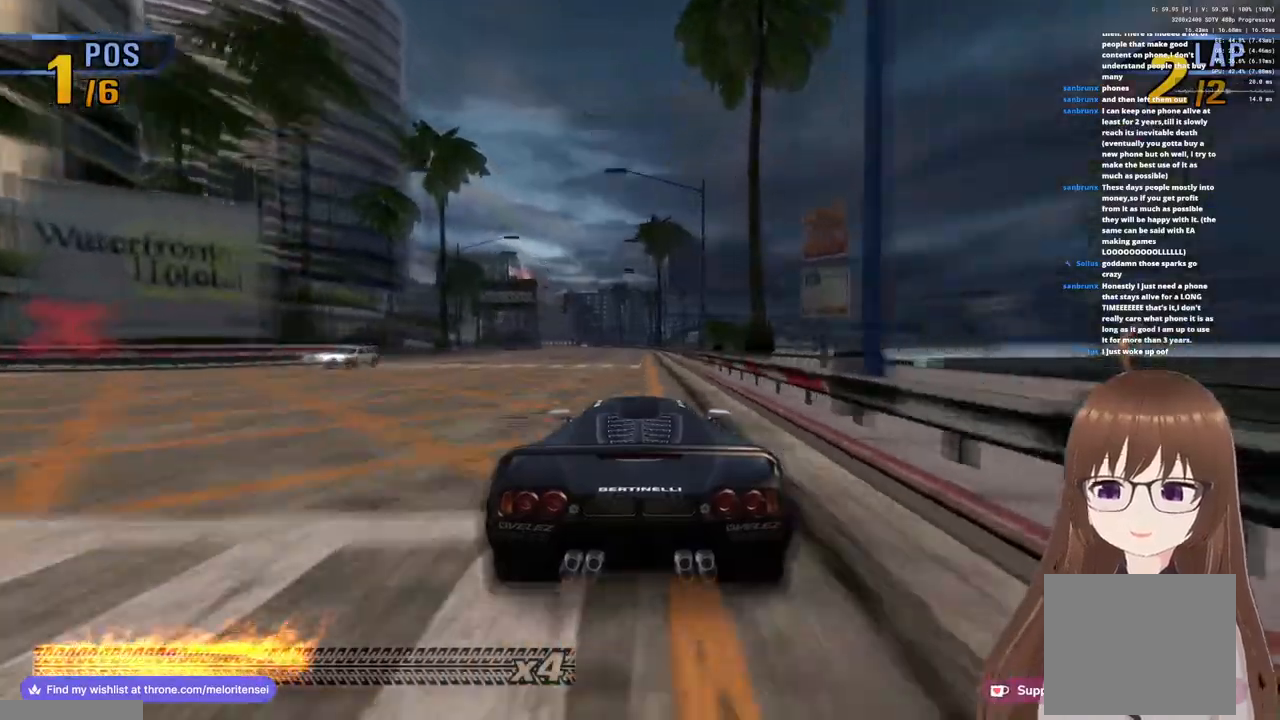
{"buttons": ["CROSS"], "left_stick": "center", "right_stick": "center", "events": []}
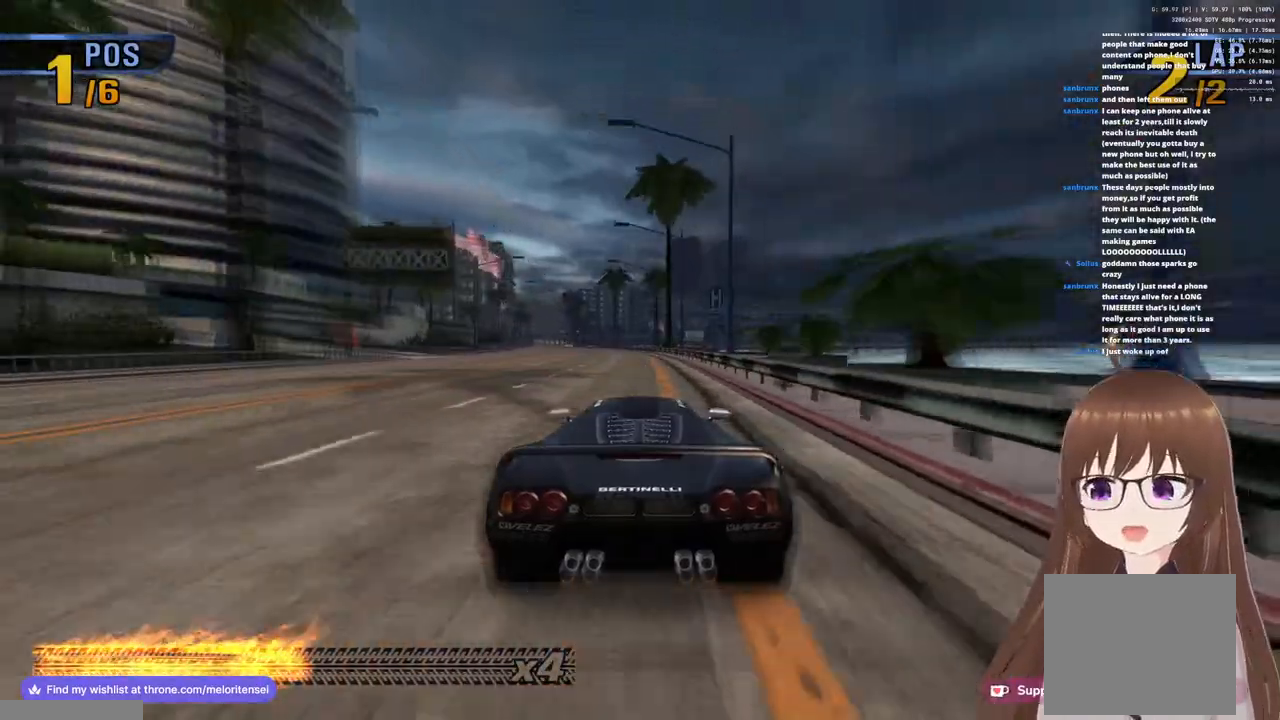
{"buttons": ["CROSS"], "left_stick": "center", "right_stick": "center", "events": [[383, "left_stick", "left"], [467, "left_stick", "center"]]}
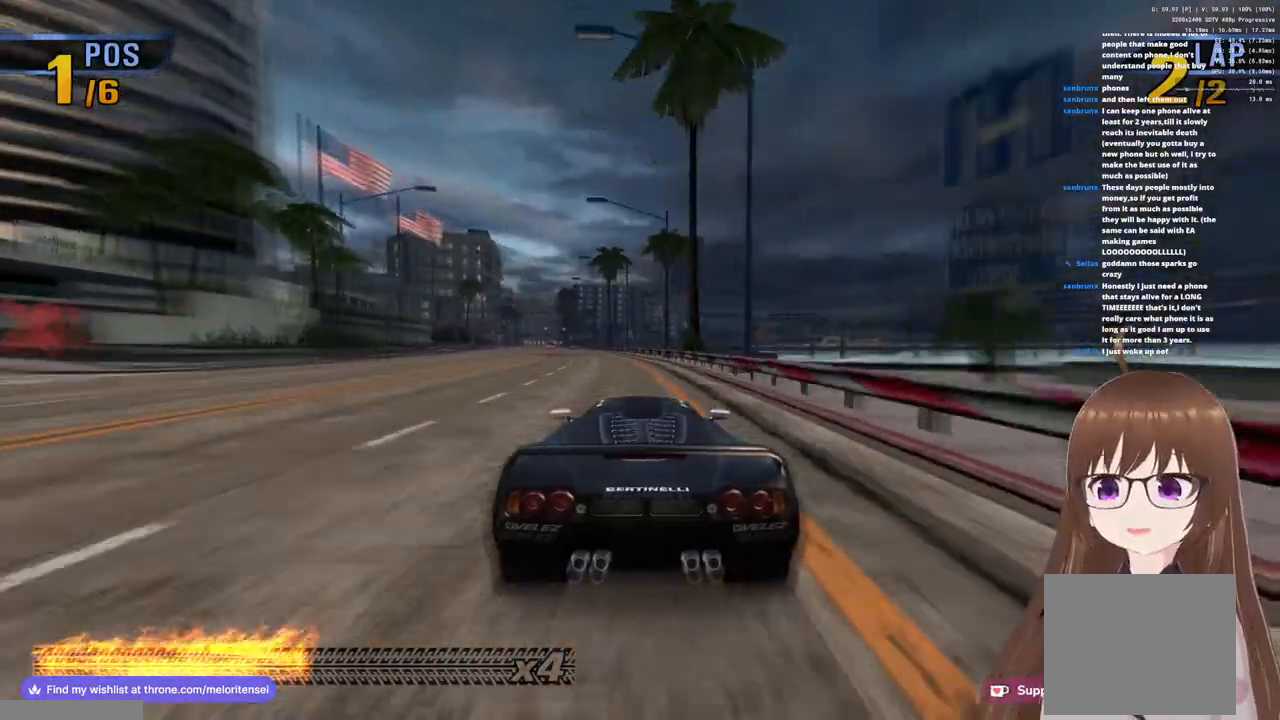
{"buttons": ["CROSS"], "left_stick": "left", "right_stick": "center", "events": [[467, "left_stick", "left"]]}
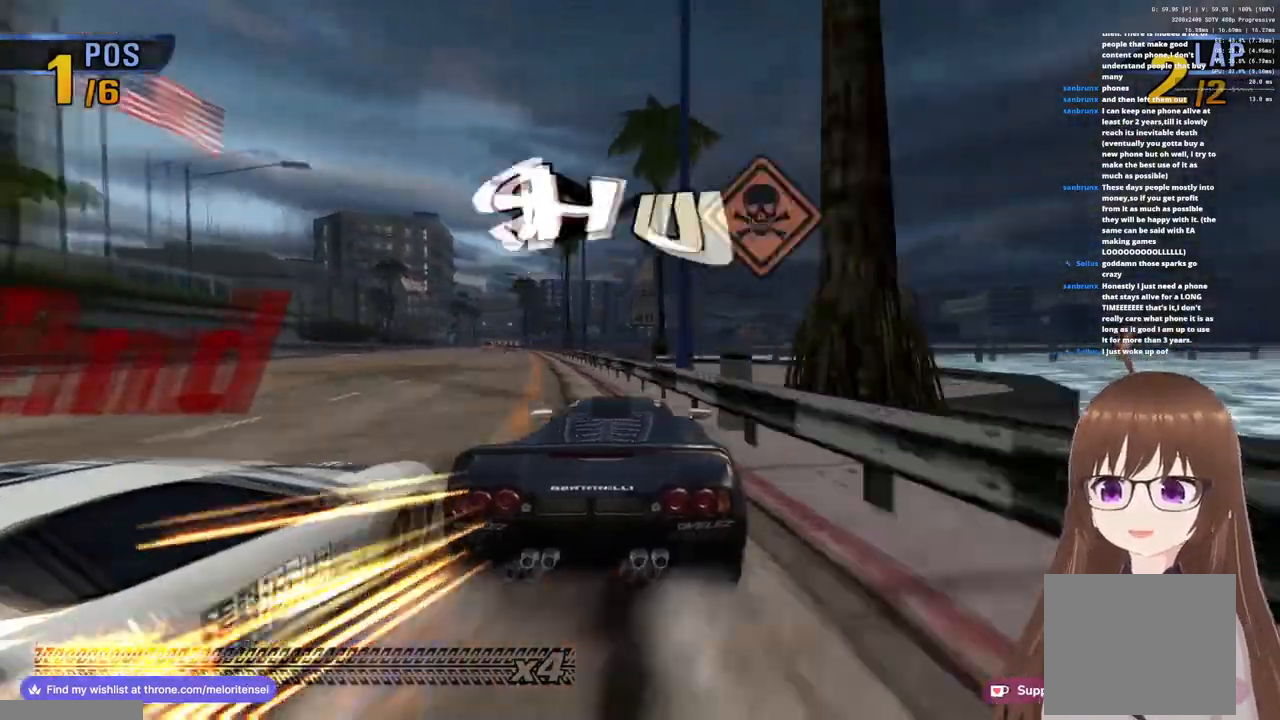
{"buttons": ["CROSS"], "left_stick": "left", "right_stick": "center", "events": [[183, "left_stick", "center"], [483, "left_stick", "left"]]}
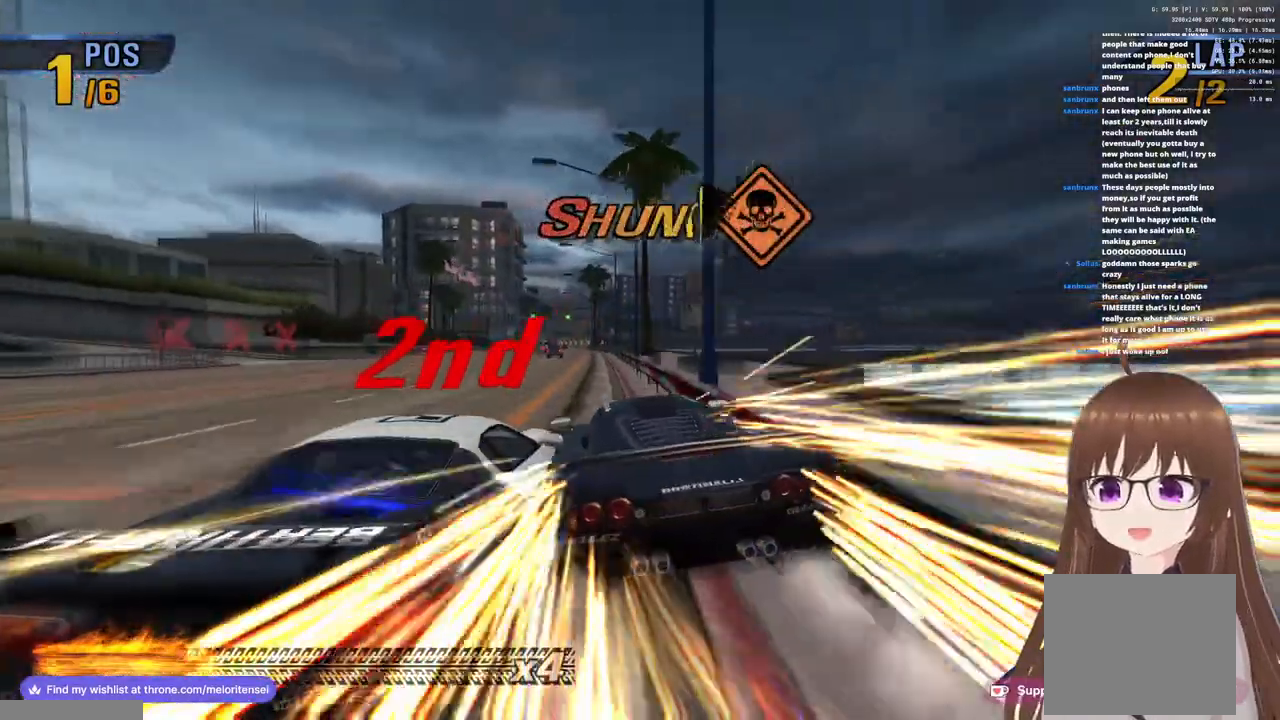
{"buttons": ["CROSS"], "left_stick": "center", "right_stick": "center", "events": [[183, "left_stick", "center"]]}
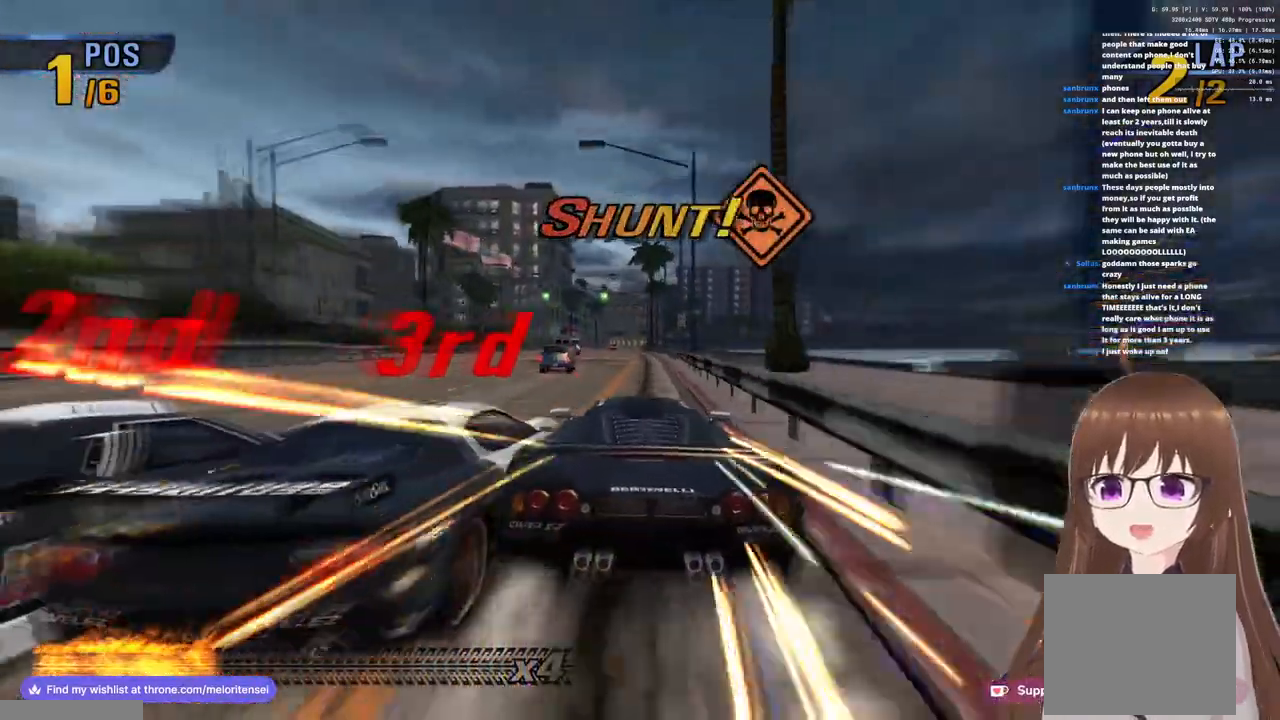
{"buttons": ["CROSS"], "left_stick": "center", "right_stick": "center", "events": [[67, "left_stick", "left"], [417, "left_stick", "center"]]}
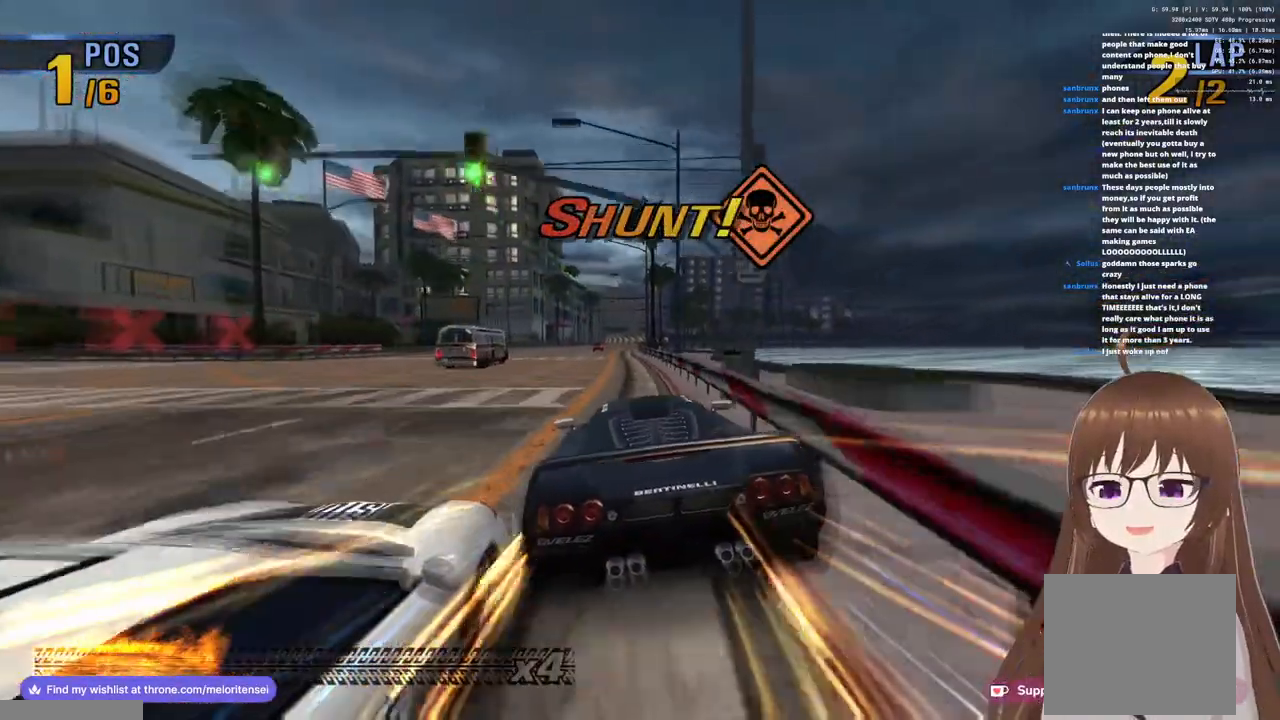
{"buttons": ["CROSS"], "left_stick": "right", "right_stick": "center", "events": [[417, "left_stick", "right"]]}
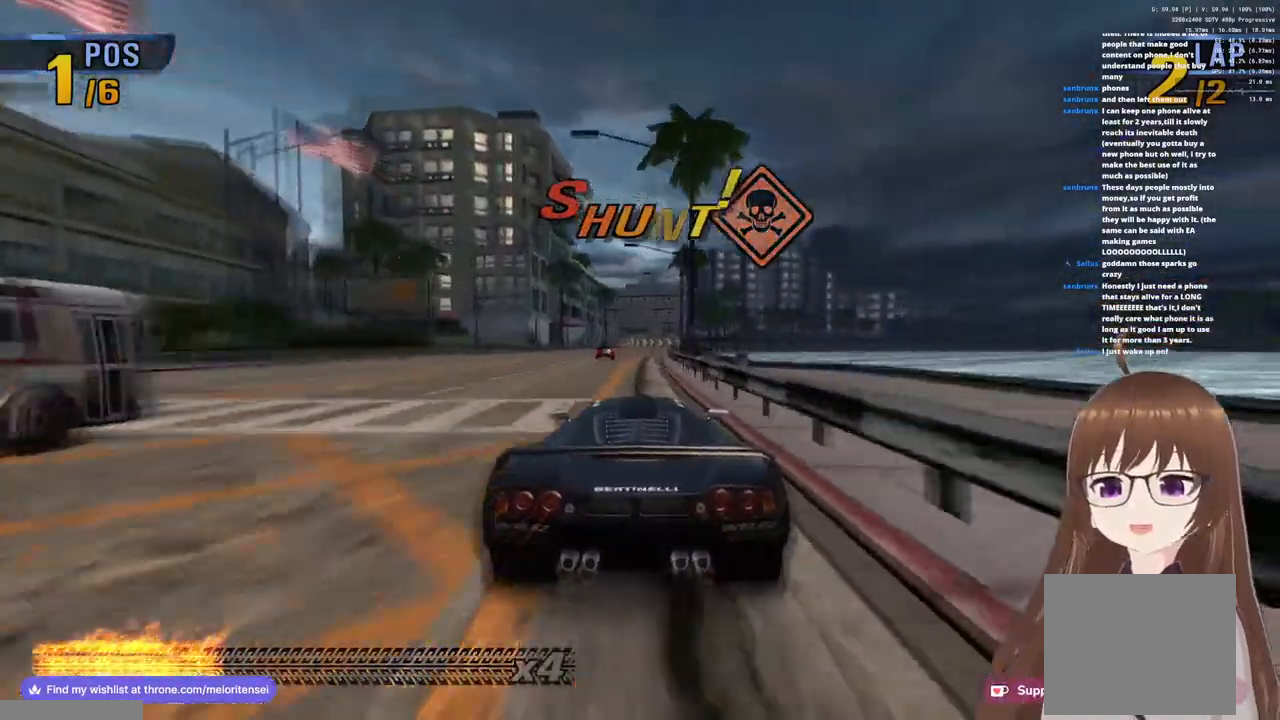
{"buttons": ["CROSS"], "left_stick": "left", "right_stick": "center", "events": [[50, "left_stick", "center"], [483, "left_stick", "left"]]}
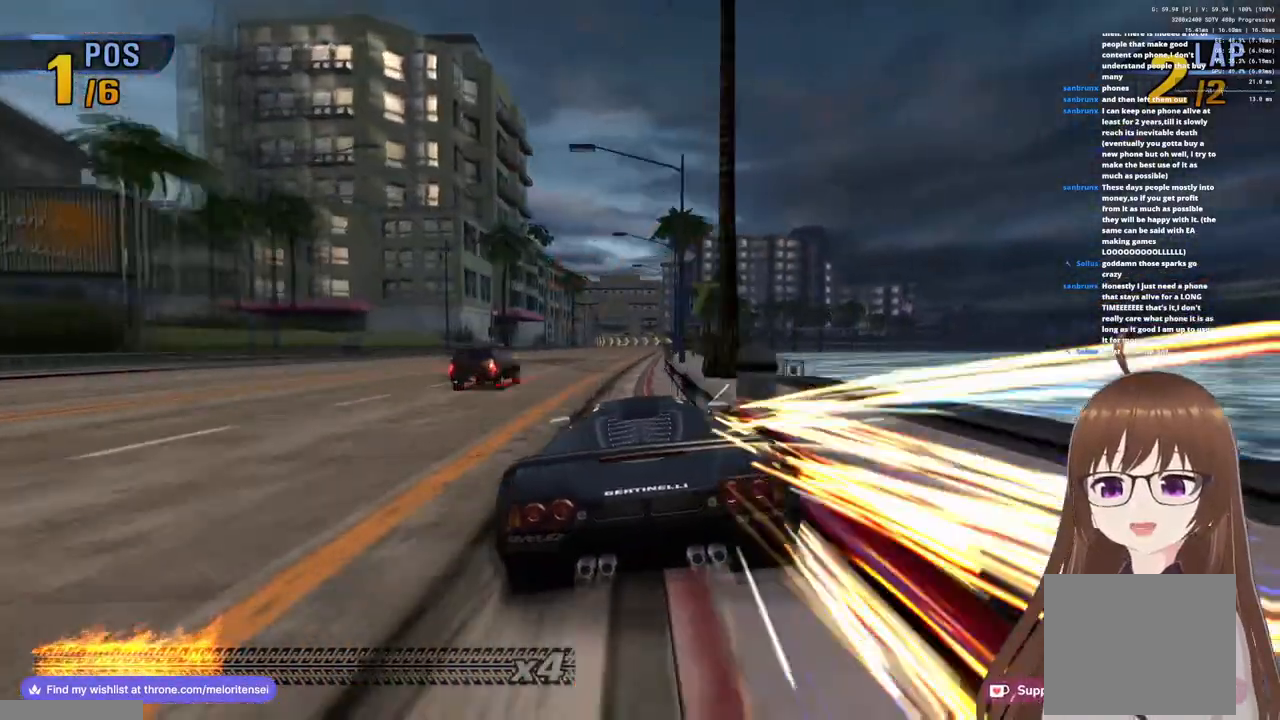
{"buttons": ["CROSS"], "left_stick": "center", "right_stick": "center", "events": [[183, "left_stick", "center"]]}
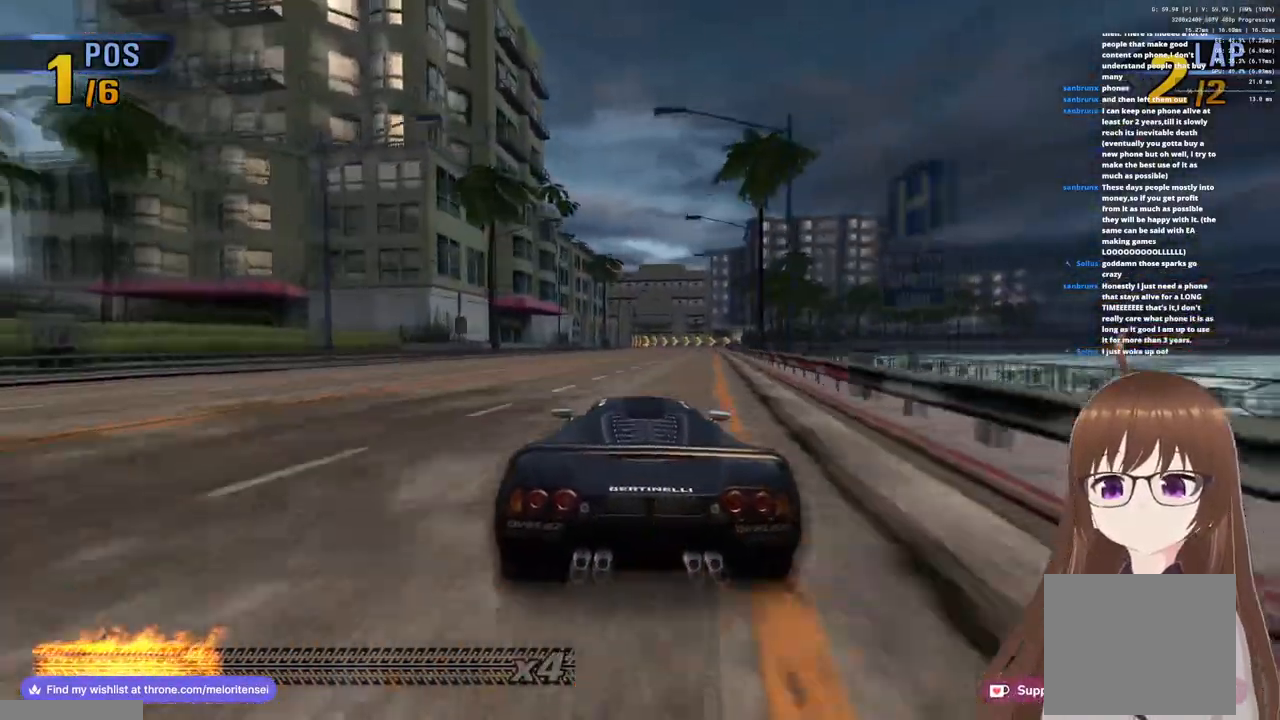
{"buttons": ["CROSS"], "left_stick": "right", "right_stick": "center", "events": [[233, "left_stick", "left"], [383, "left_stick", "center"], [467, "left_stick", "right"]]}
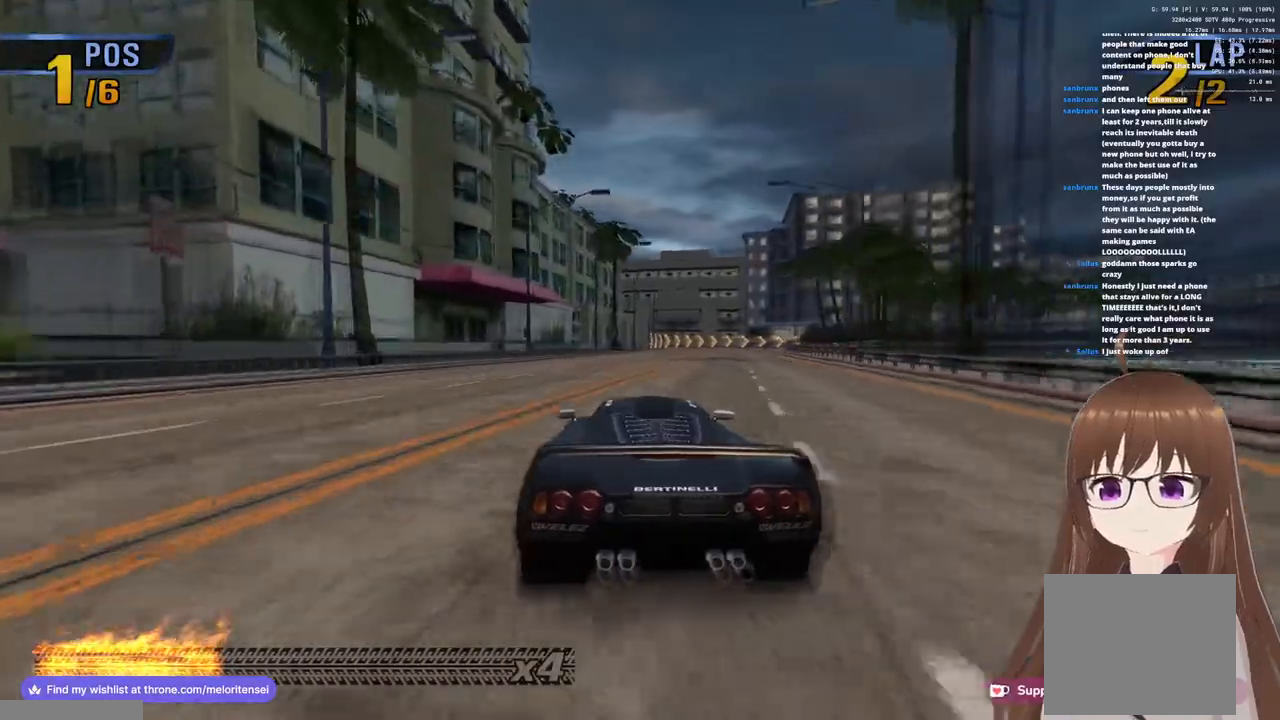
{"buttons": ["CROSS"], "left_stick": "center", "right_stick": "center", "events": [[433, "left_stick", "center"]]}
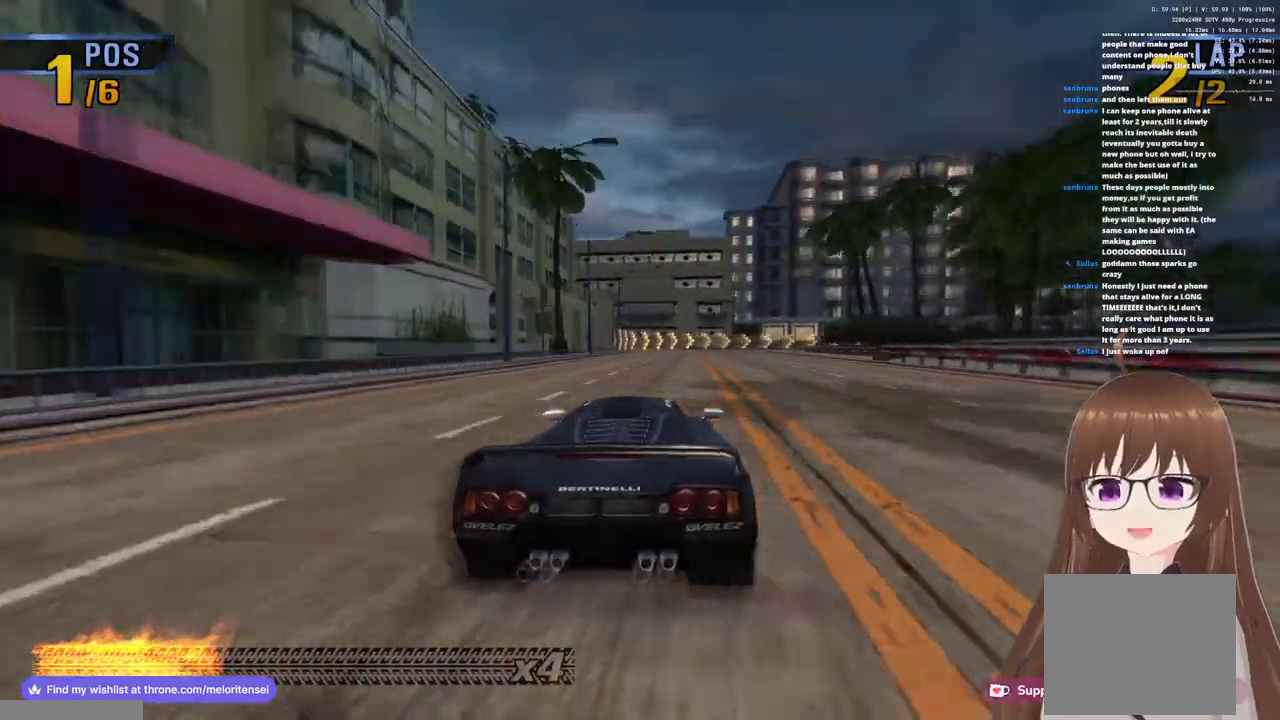
{"buttons": ["CROSS", "SQUARE"], "left_stick": "right", "right_stick": "center", "events": [[283, "left_stick", "right"], [400, "SQUARE", "down"]]}
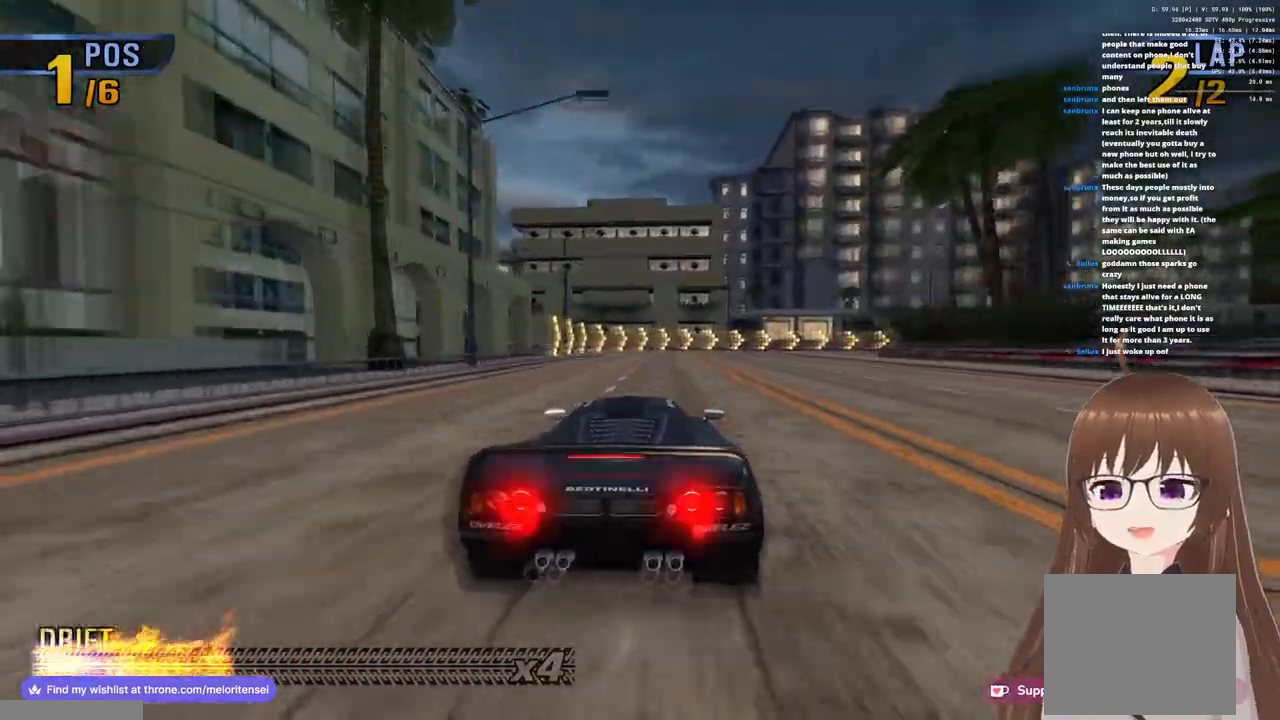
{"buttons": ["CROSS", "SQUARE"], "left_stick": "center", "right_stick": "center"}
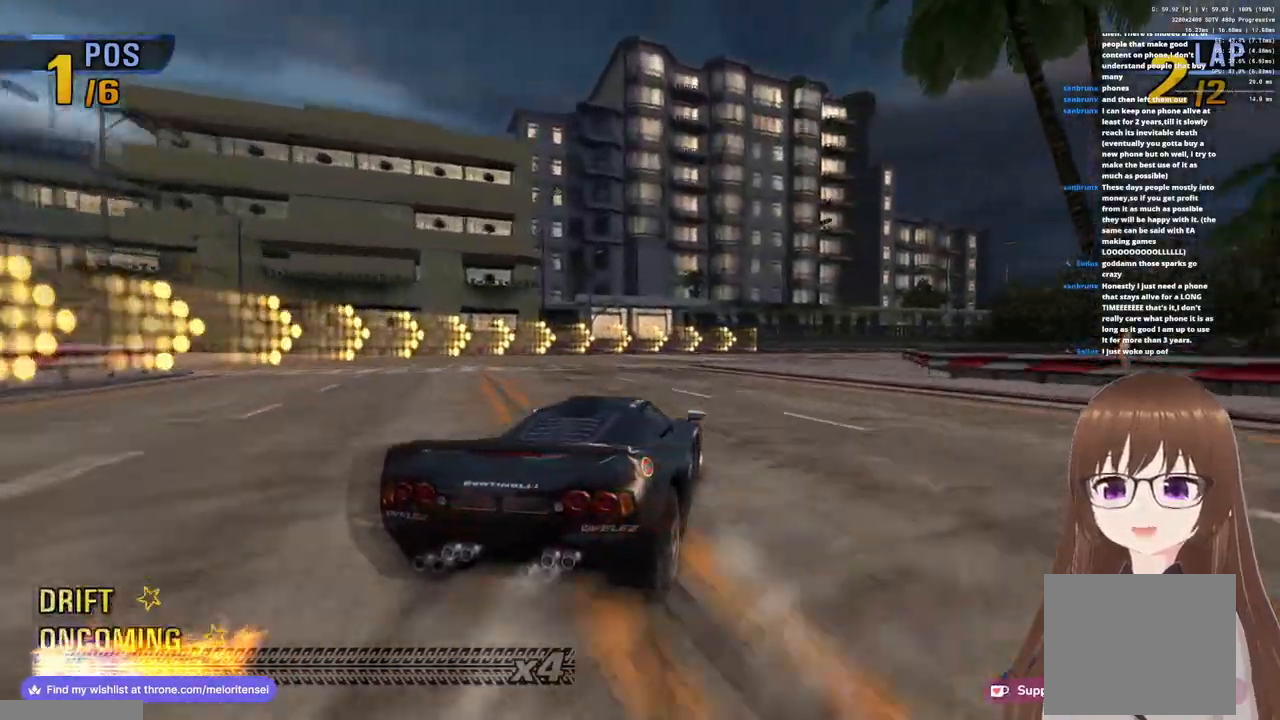
{"buttons": ["CROSS", "SQUARE"], "left_stick": "center", "right_stick": "center", "events": [[83, "left_stick", "right"], [383, "left_stick", "center"]]}
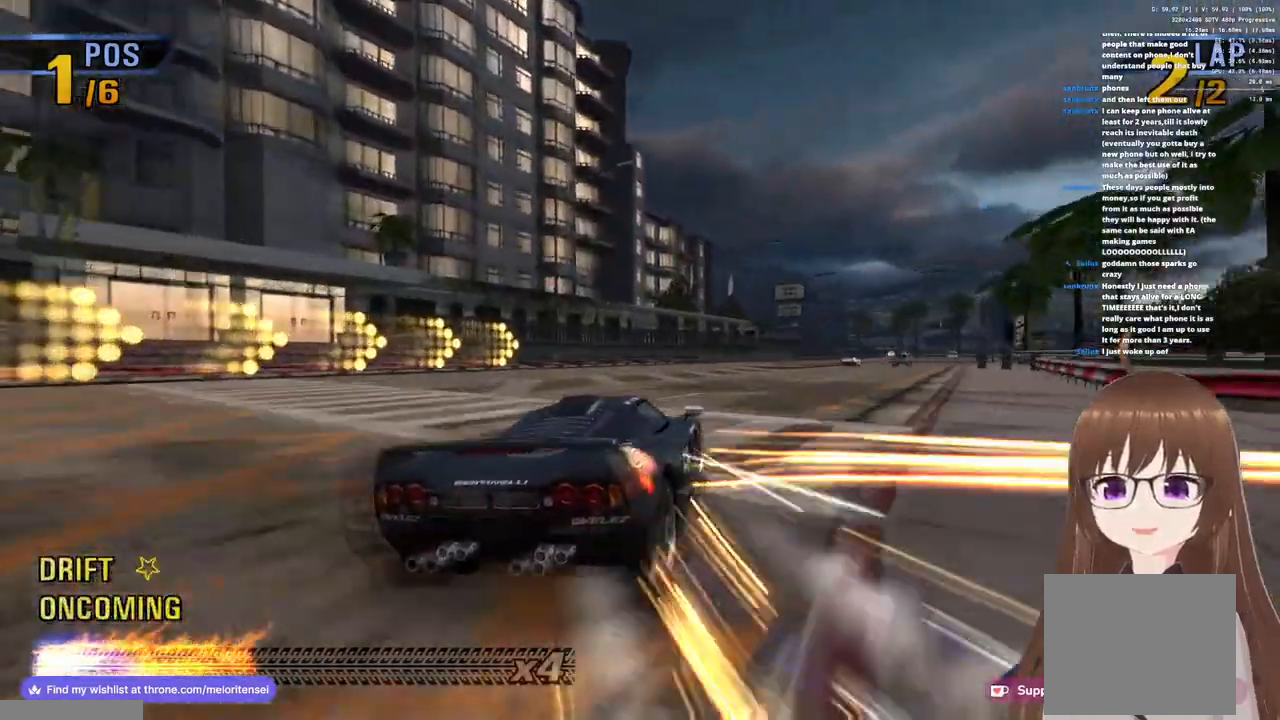
{"buttons": ["CROSS", "SQUARE"], "left_stick": "center", "right_stick": "center", "events": [[183, "left_stick", "left"], [333, "left_stick", "center"]]}
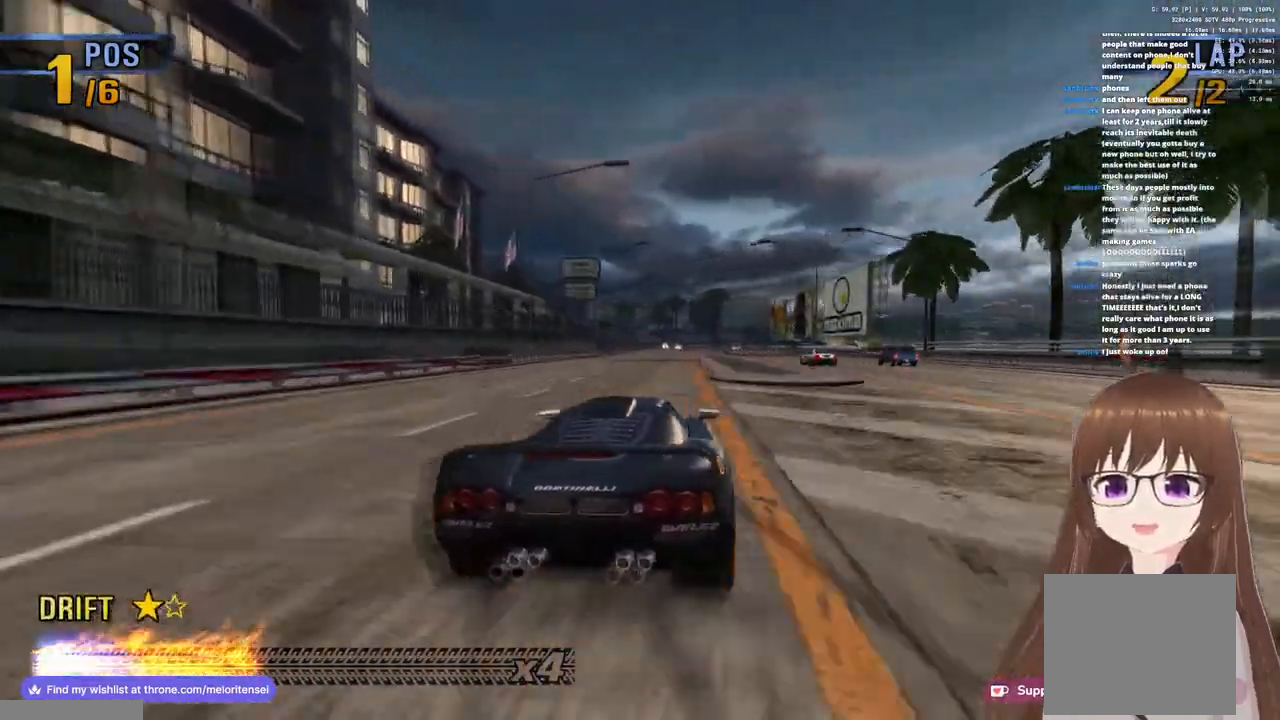
{"buttons": ["CROSS"], "left_stick": "center", "right_stick": "center", "events": [[67, "SQUARE", "up"], [83, "left_stick", "left"], [183, "left_stick", "center"]]}
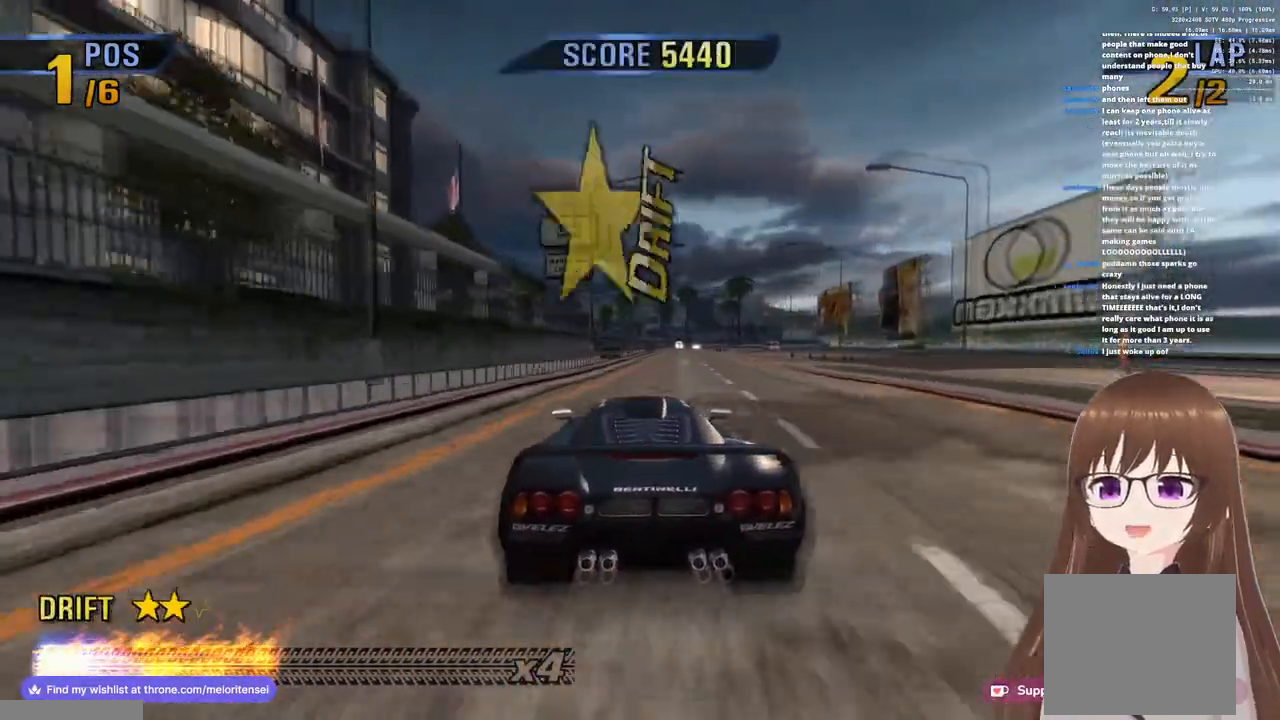
{"buttons": ["CROSS"], "left_stick": "center", "right_stick": "center", "events": []}
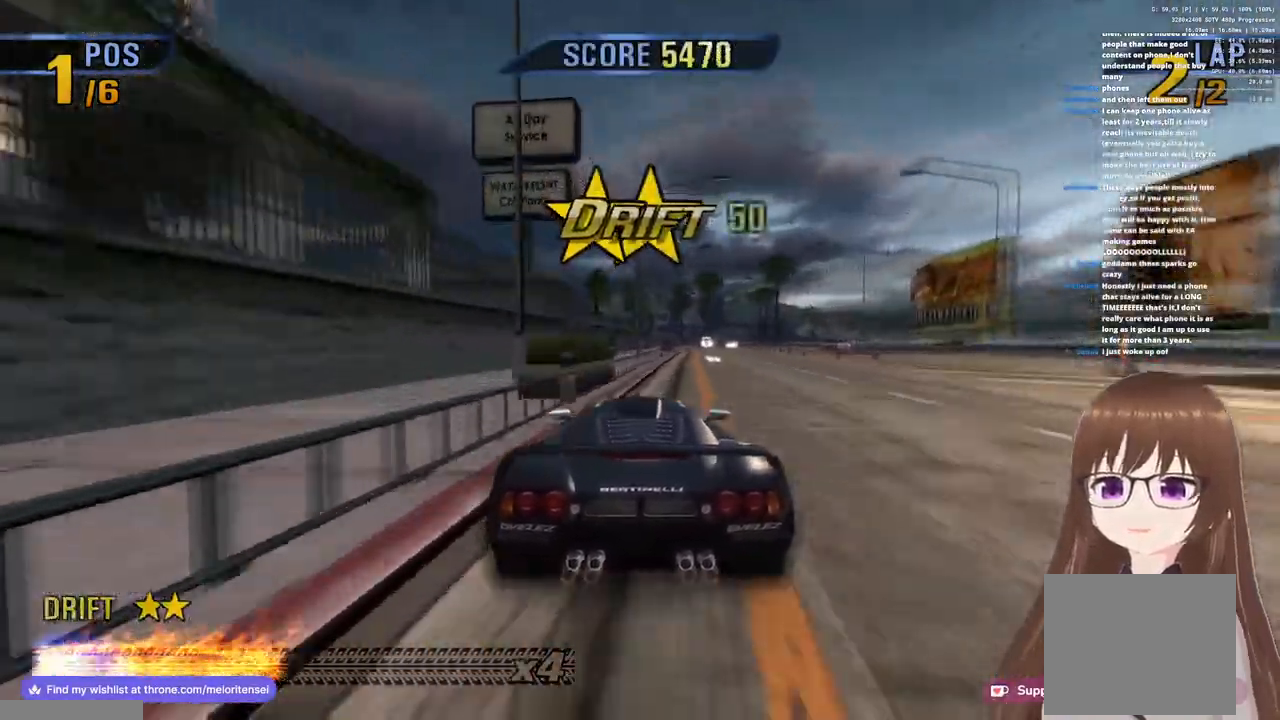
{"buttons": ["CROSS"], "left_stick": "center", "right_stick": "center", "events": []}
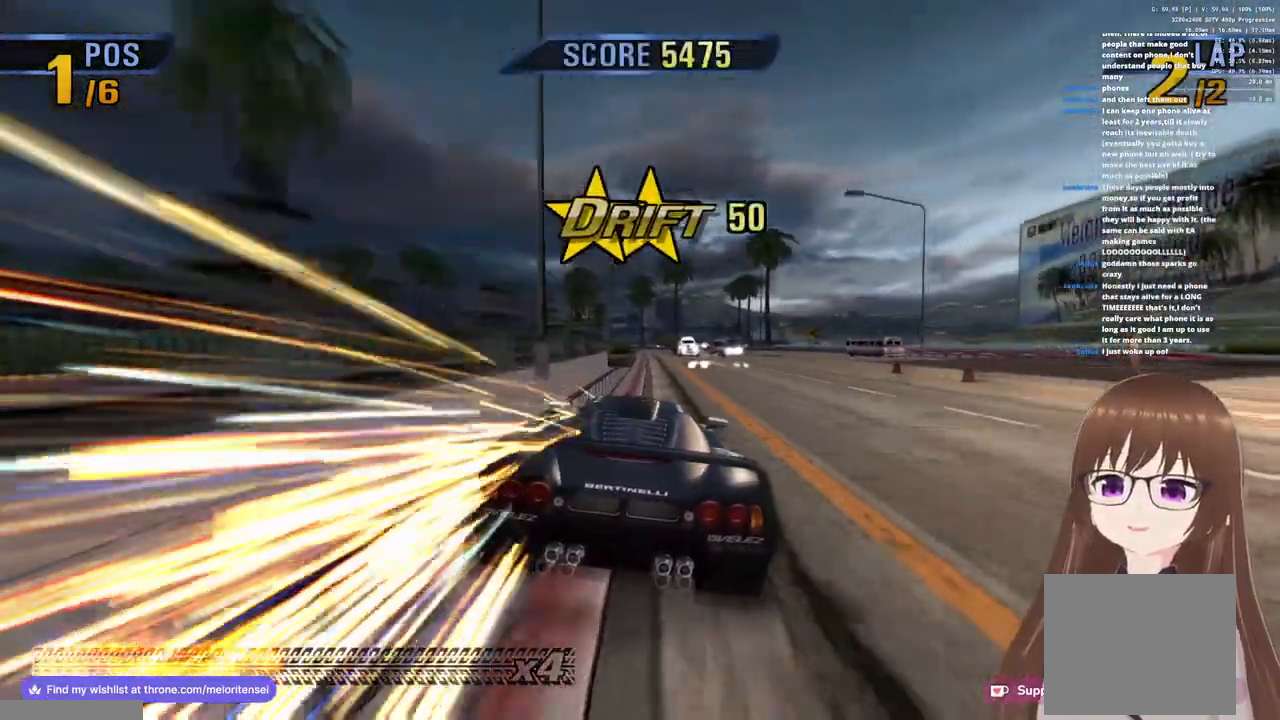
{"buttons": ["CROSS"], "left_stick": "left", "right_stick": "center", "events": [[333, "left_stick", "right"], [450, "left_stick", "center"], [500, "left_stick", "left"]]}
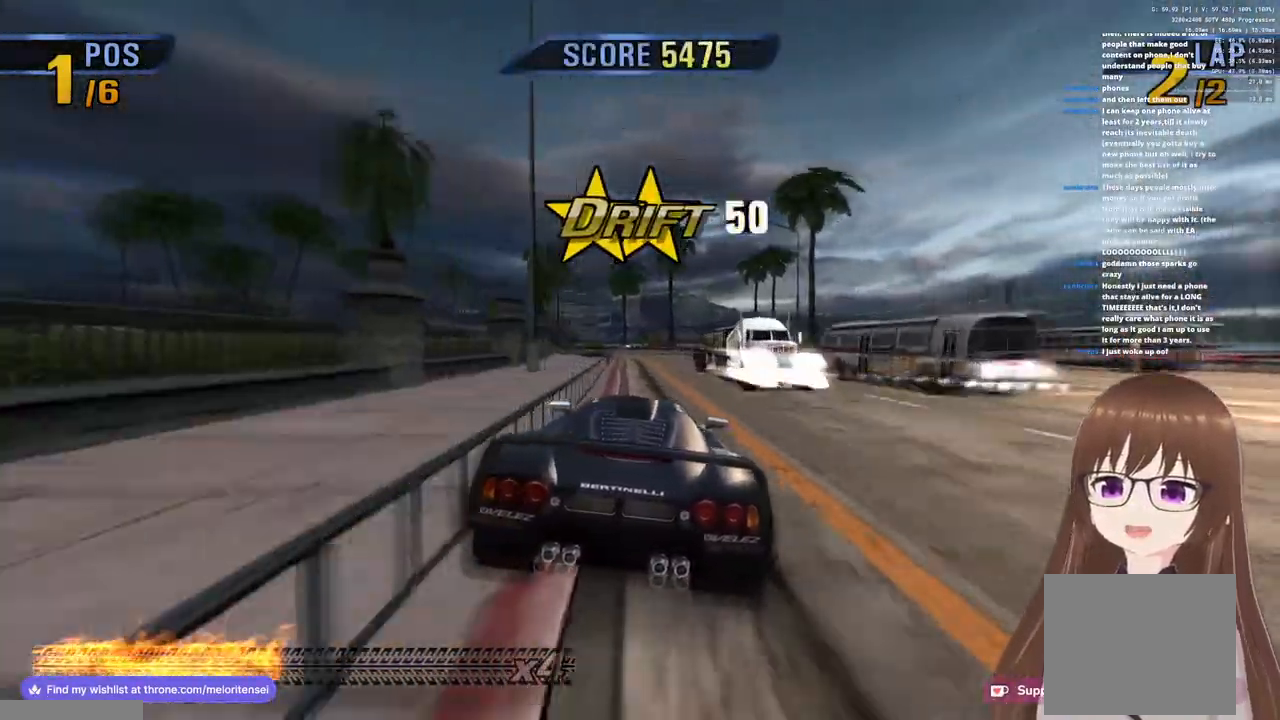
{"buttons": ["CROSS", "SQUARE"], "left_stick": "left", "right_stick": "center", "events": [[117, "left_stick", "center"], [400, "left_stick", "left"], [433, "SQUARE", "down"]]}
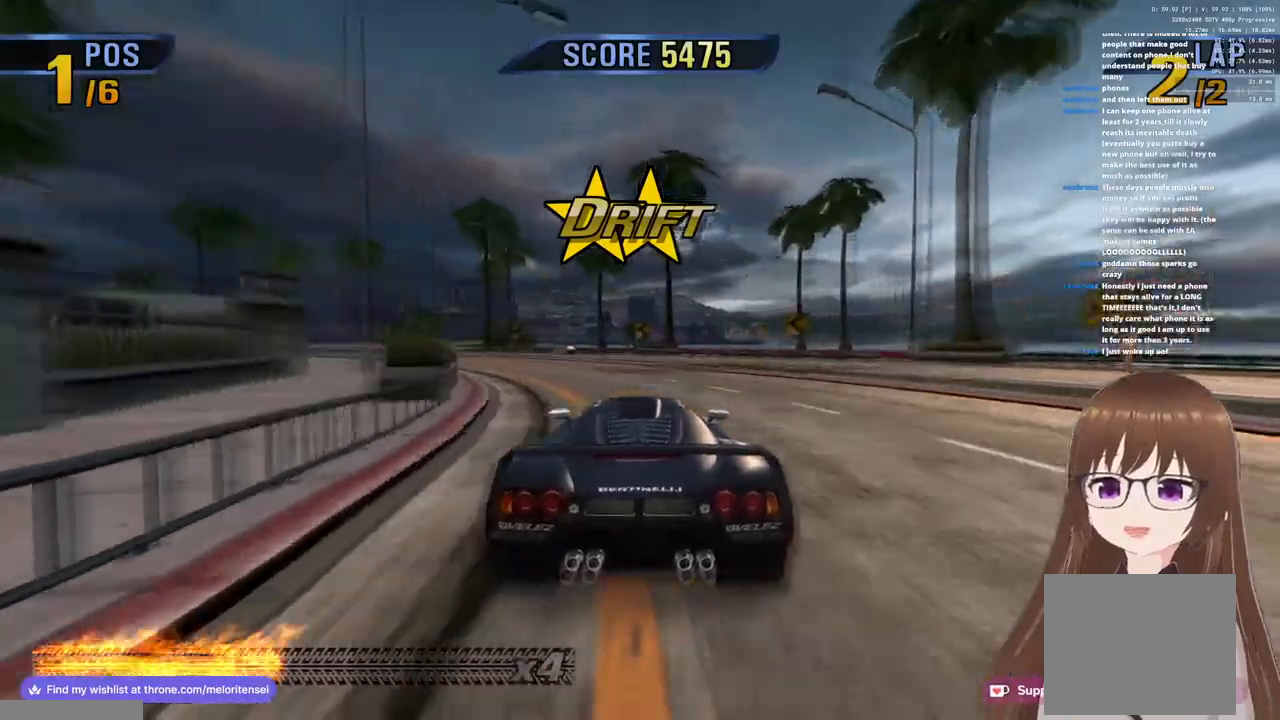
{"buttons": ["CROSS"], "left_stick": "center", "right_stick": "center", "events": [[267, "SQUARE", "up"], [483, "left_stick", "center"]]}
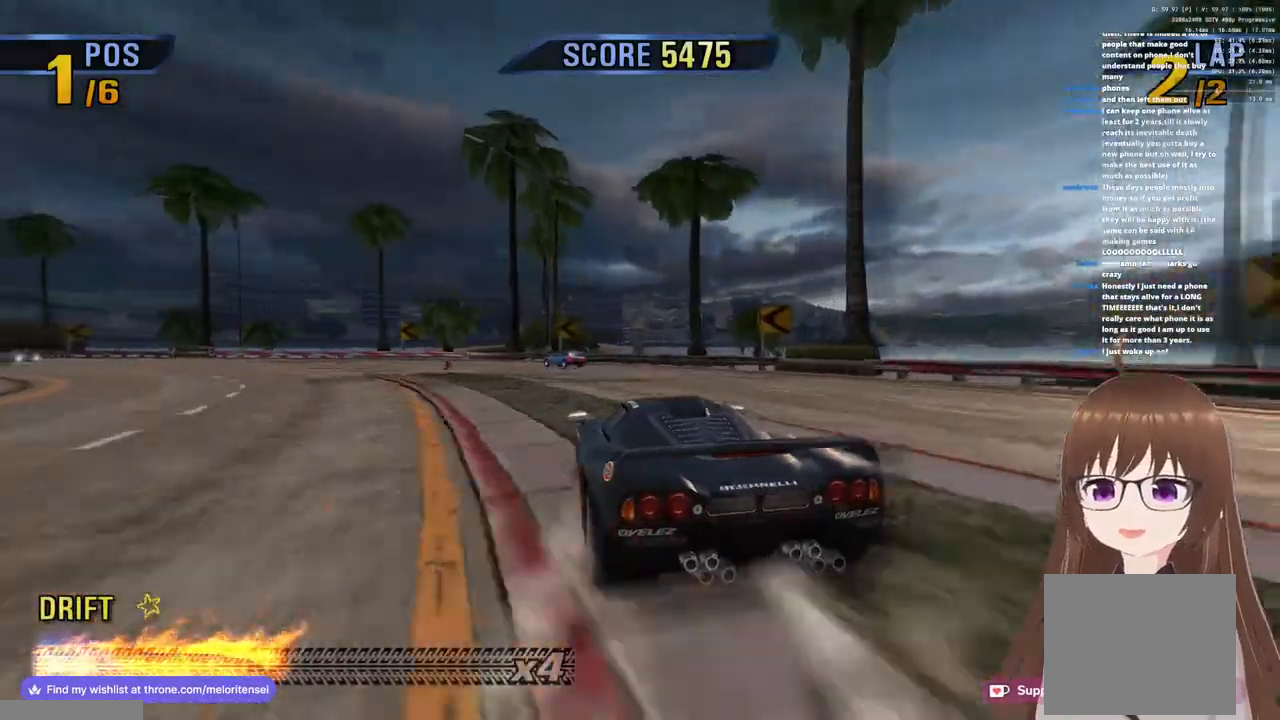
{"buttons": ["CROSS"], "left_stick": "left", "right_stick": "center", "events": [[233, "left_stick", "right"], [483, "left_stick", "left"]]}
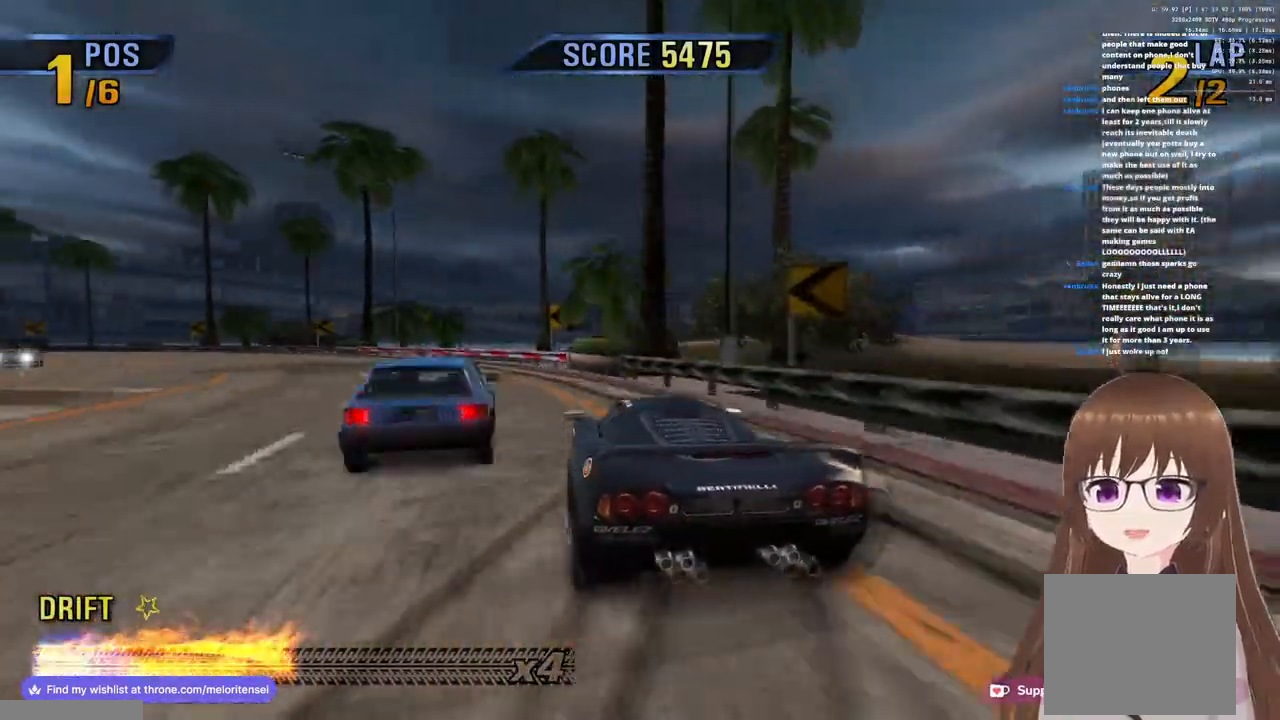
{"buttons": ["CROSS"], "left_stick": "left", "right_stick": "center", "events": []}
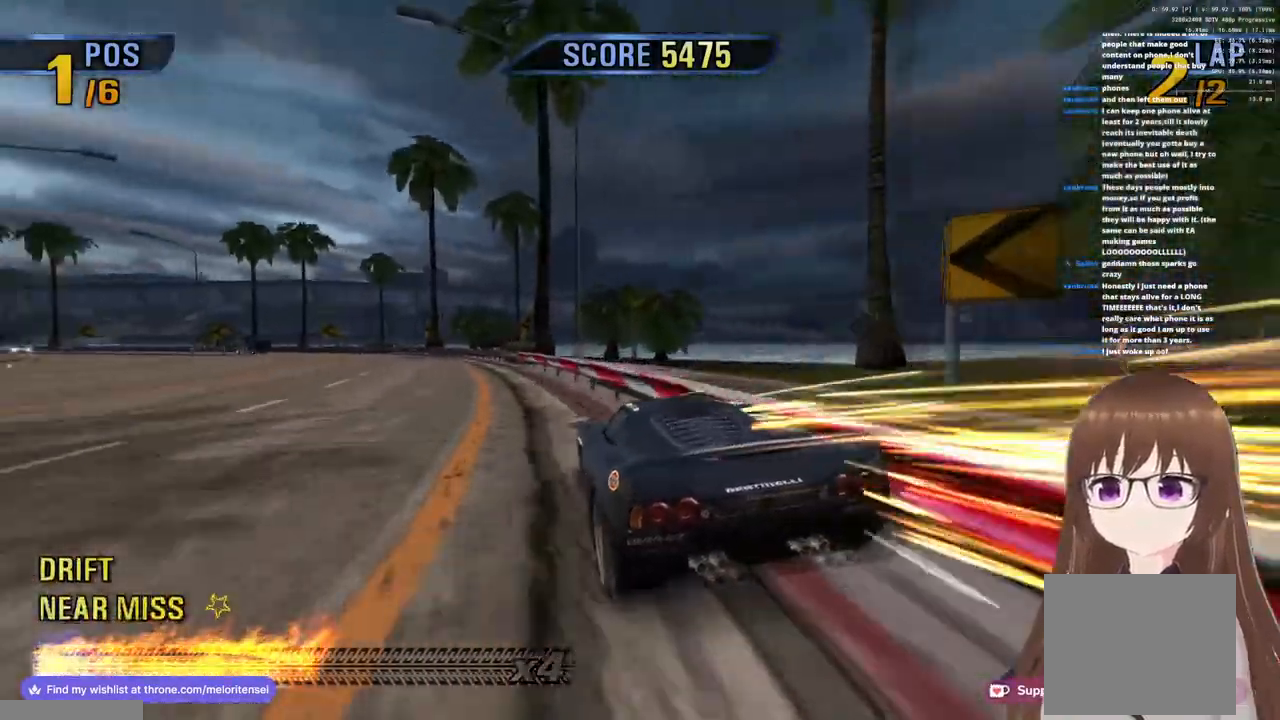
{"buttons": ["CROSS"], "left_stick": "center", "right_stick": "center", "events": [[483, "left_stick", "center"]]}
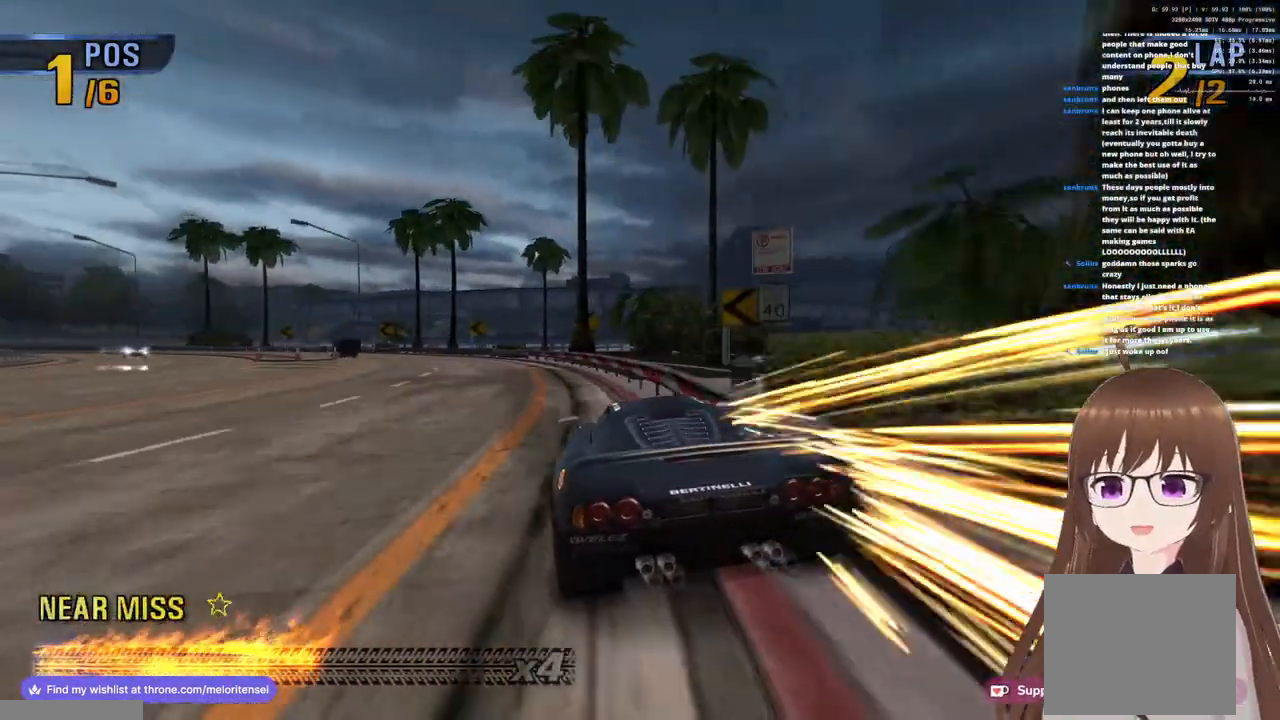
{"buttons": ["CROSS"], "left_stick": "left", "right_stick": "center", "events": [[500, "left_stick", "left"]]}
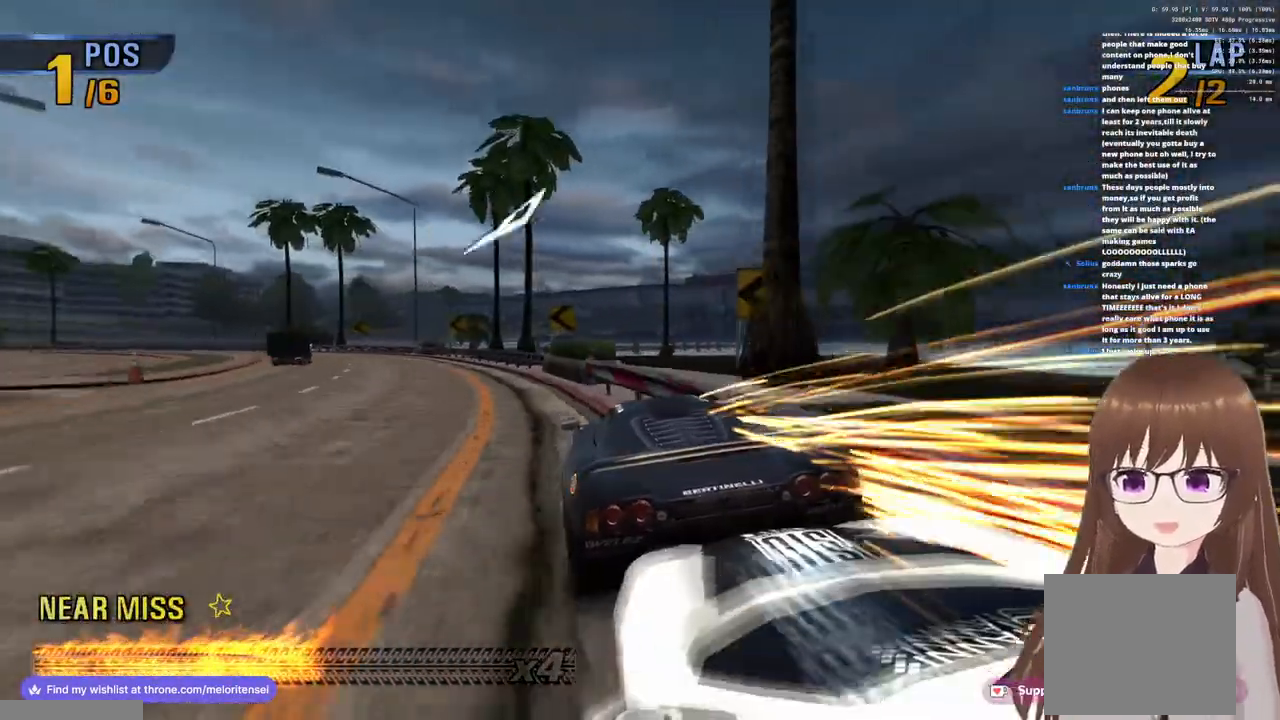
{"buttons": ["CROSS"], "left_stick": "center", "right_stick": "center", "events": [[383, "left_stick", "center"]]}
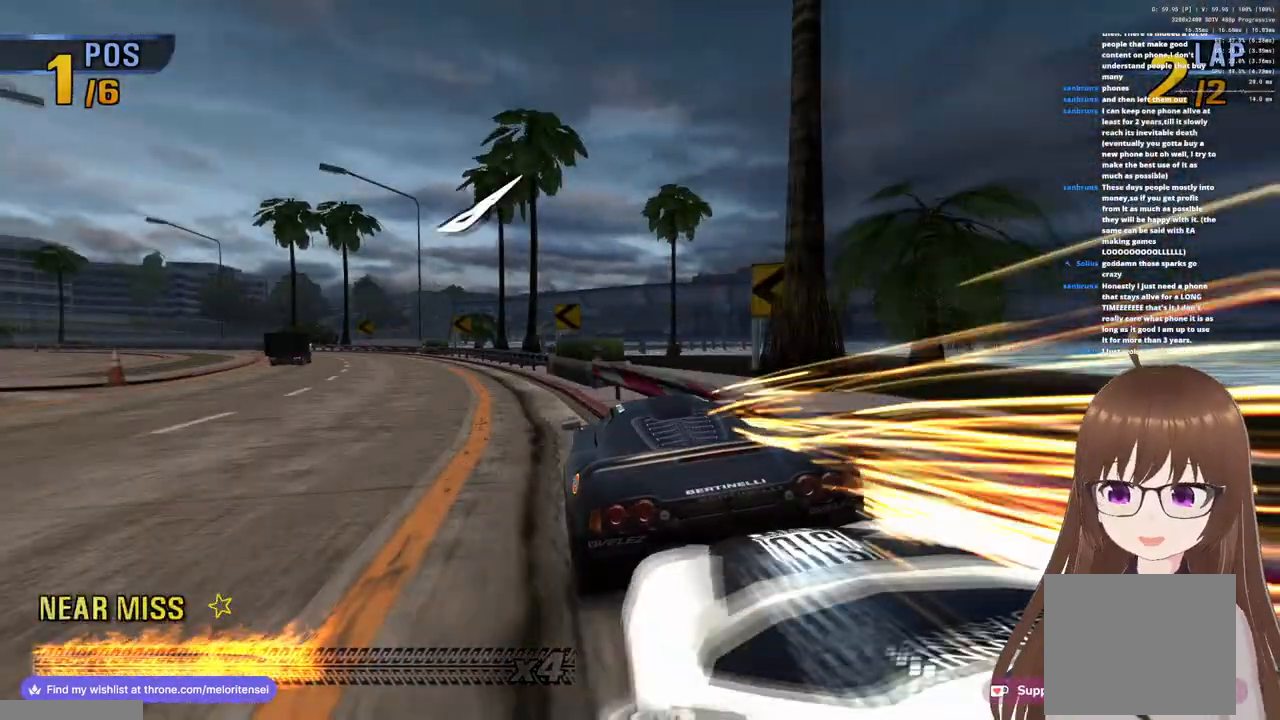
{"buttons": ["CROSS"], "left_stick": "left", "right_stick": "center", "events": [[433, "left_stick", "left"]]}